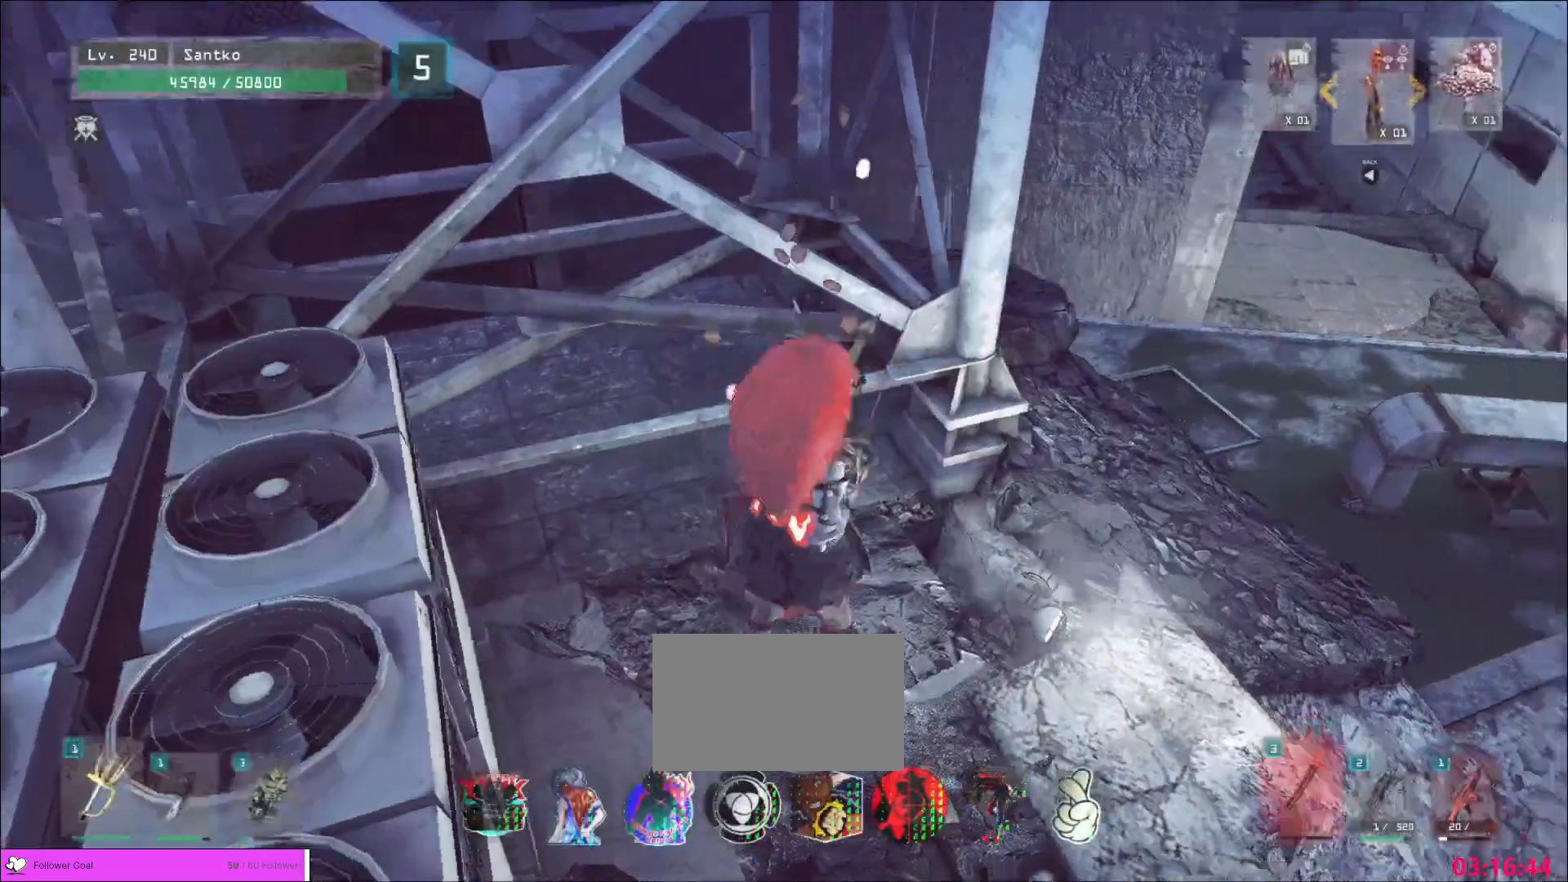
Gameplay with keyboard and mouse; each line is a JSON object with the keys and mouse buttons held at the frame after it. "events" lists presses ("down") and releases ("up") of "1", "2", "3", "4", "5", "a", "alt", "b", "c", "ctrl", "d", "e", "f", "g", "q", "r", "s", "shift", "space", "t", "tab", "v", "w", "x", "z", "mouse_left", "mouse_wheel", "mouse_right", "mouse_mb4" and "mouse_mb5" between this image and that frame as [ms after this image, input, new state], when the widget could be followed in between. "mouse_left", "mouse_wheel", "mouse_right", "mouse_mb4", "mouse_mb5" = the "left", "wheel", "right", "mb4", "mb5" buttons of the "mouse" list. No other keys are recorded. "wheel" means that the mouse wheel is clicked or scrolled. Not read: mouse_move.
{"keys": ["w"], "mouse": [], "events": [[40, "ctrl", "down"], [160, "w", "down"], [200, "ctrl", "up"], [480, "d", "up"]]}
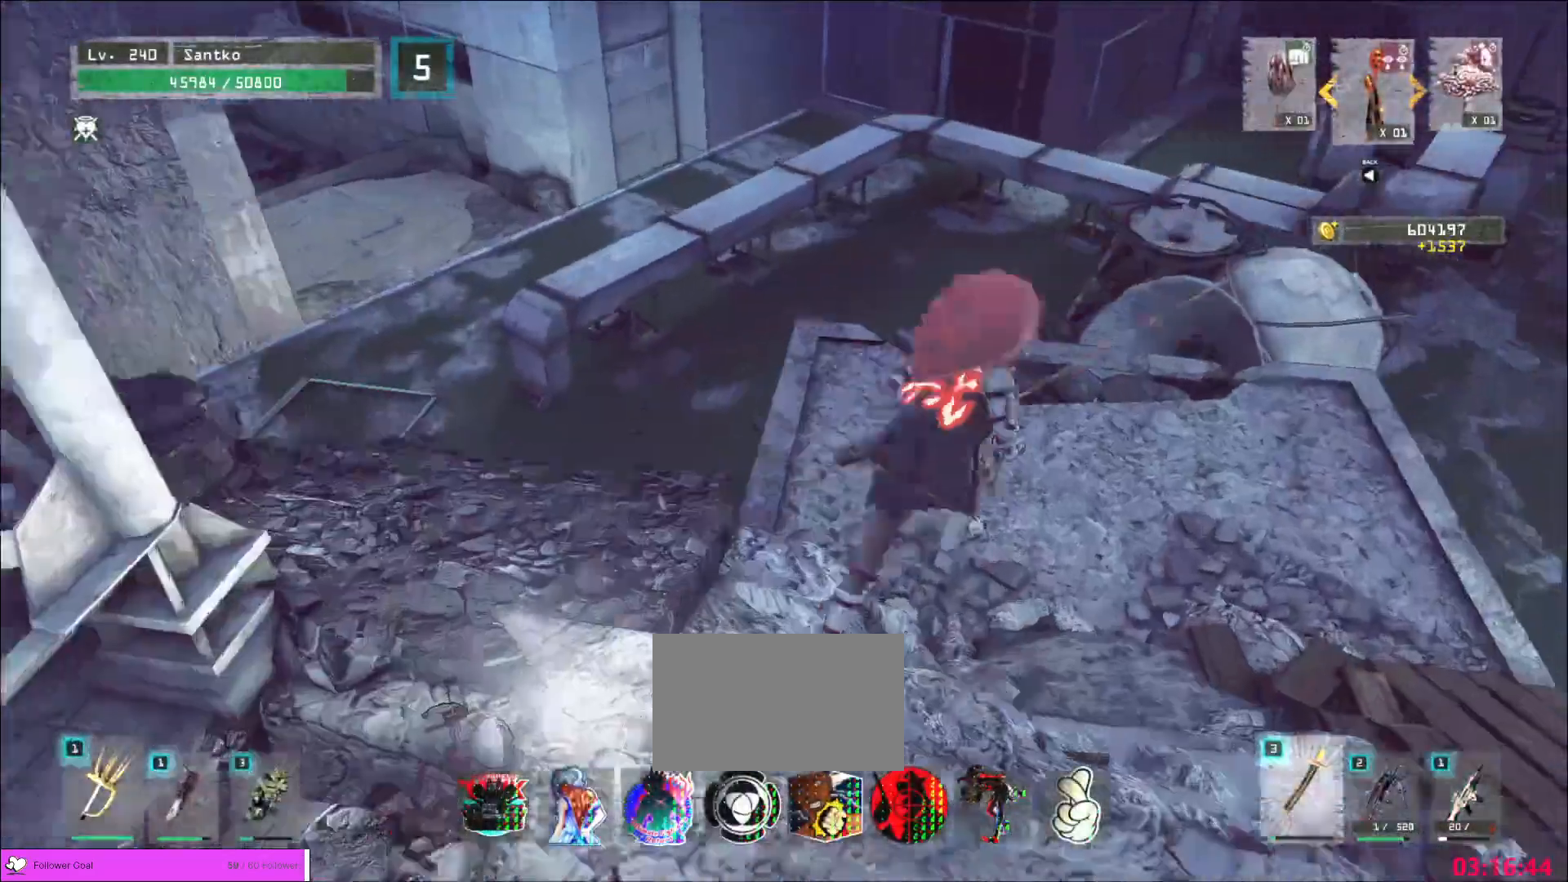
{"keys": ["space", "w"], "mouse": [], "events": [[440, "space", "down"]]}
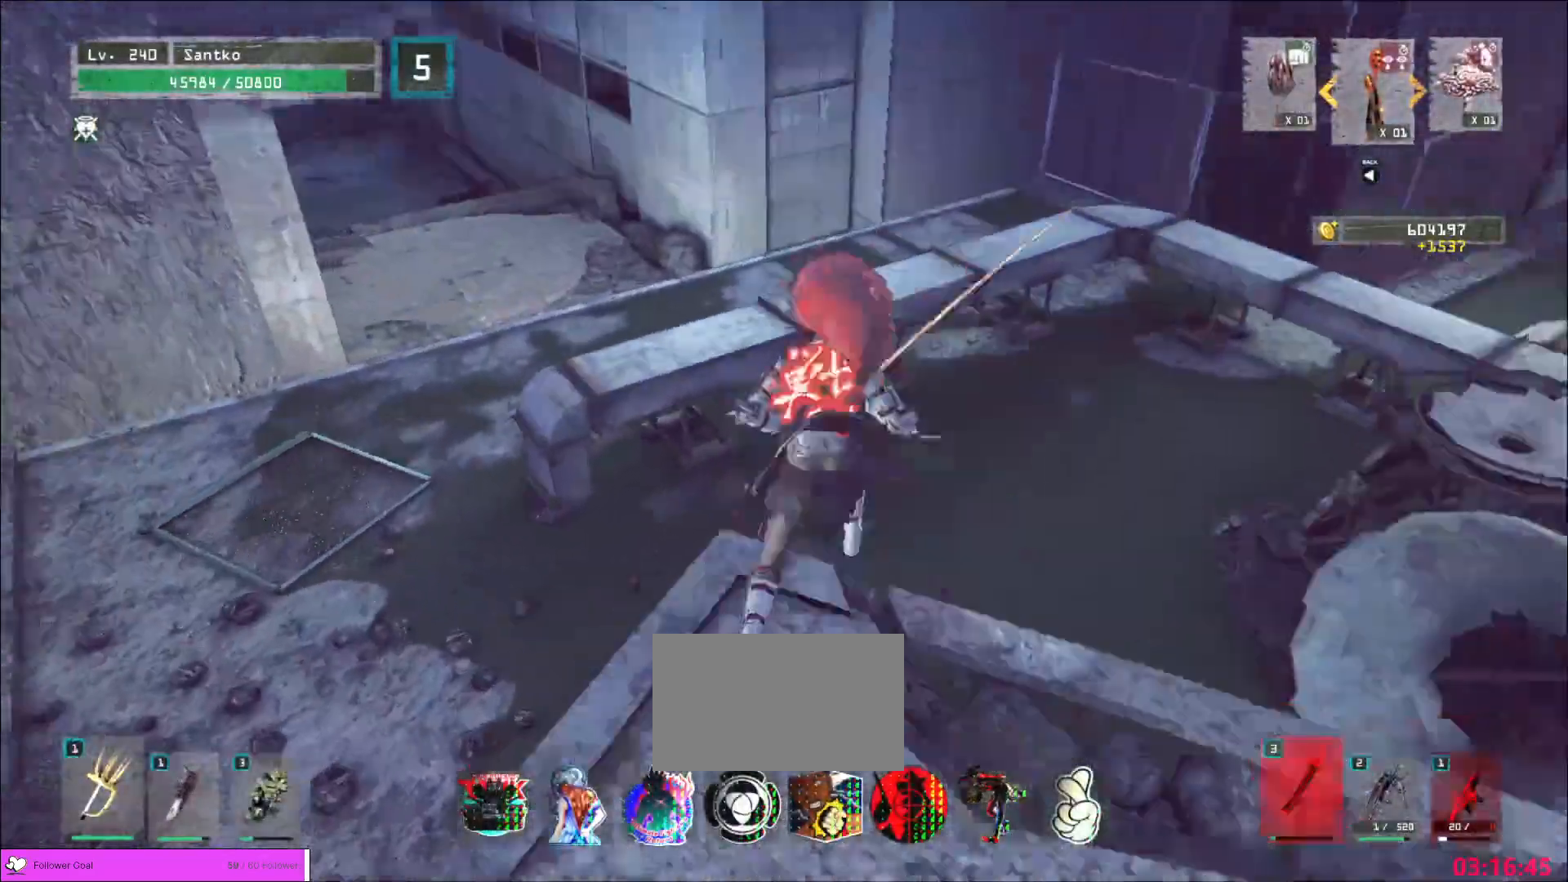
{"keys": ["w"], "mouse": [], "events": [[40, "space", "up"], [120, "a", "down"], [240, "a", "up"]]}
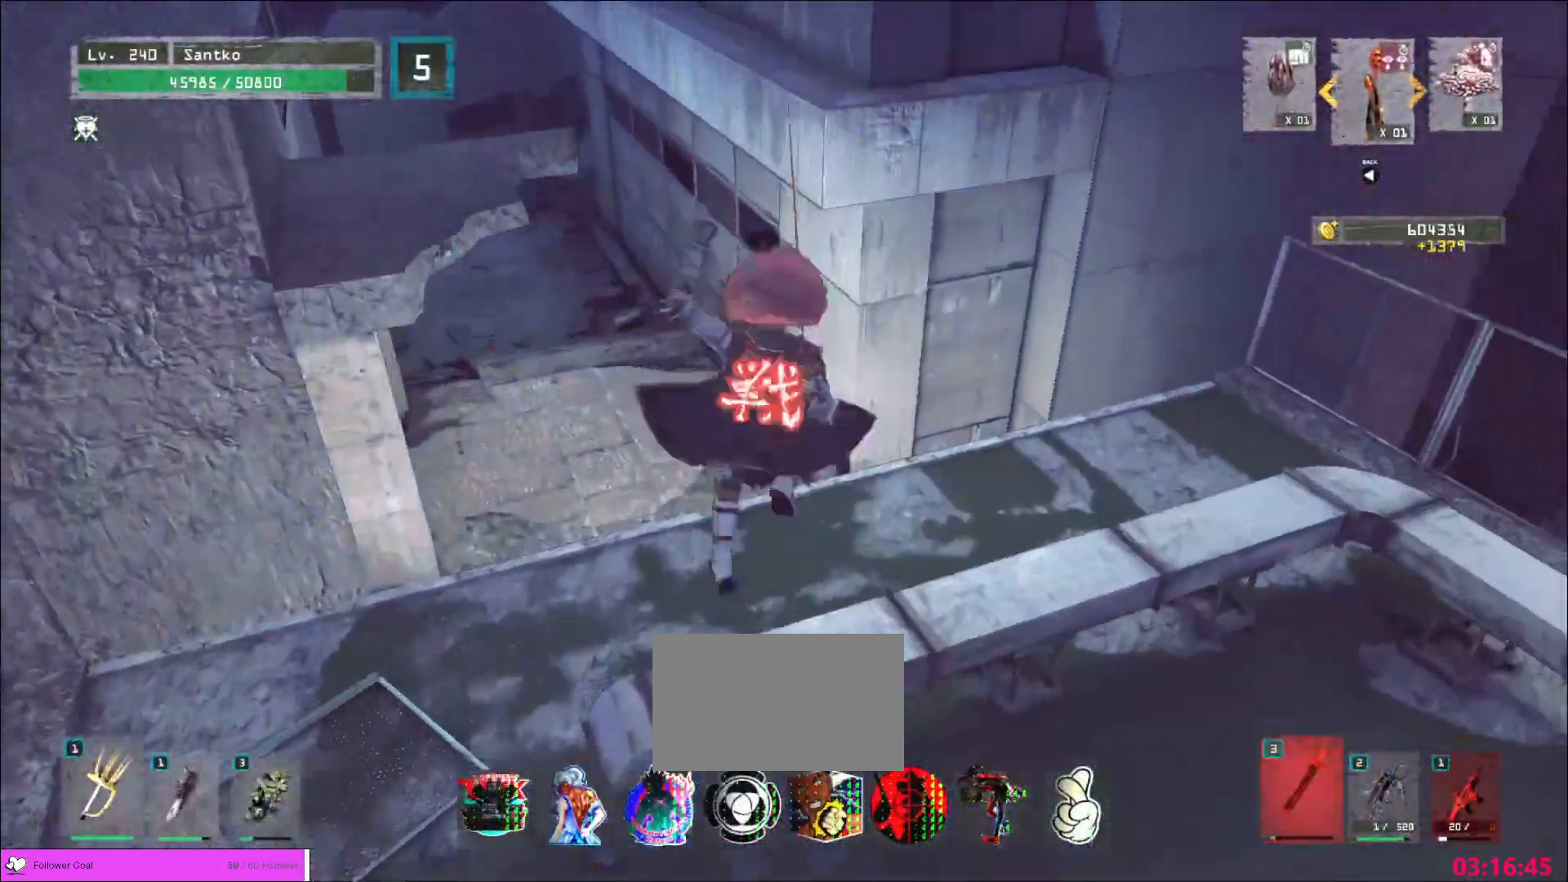
{"keys": ["a", "w"], "mouse": [], "events": [[200, "d", "down"], [320, "space", "down"], [440, "space", "up"], [480, "a", "down"], [520, "d", "up"]]}
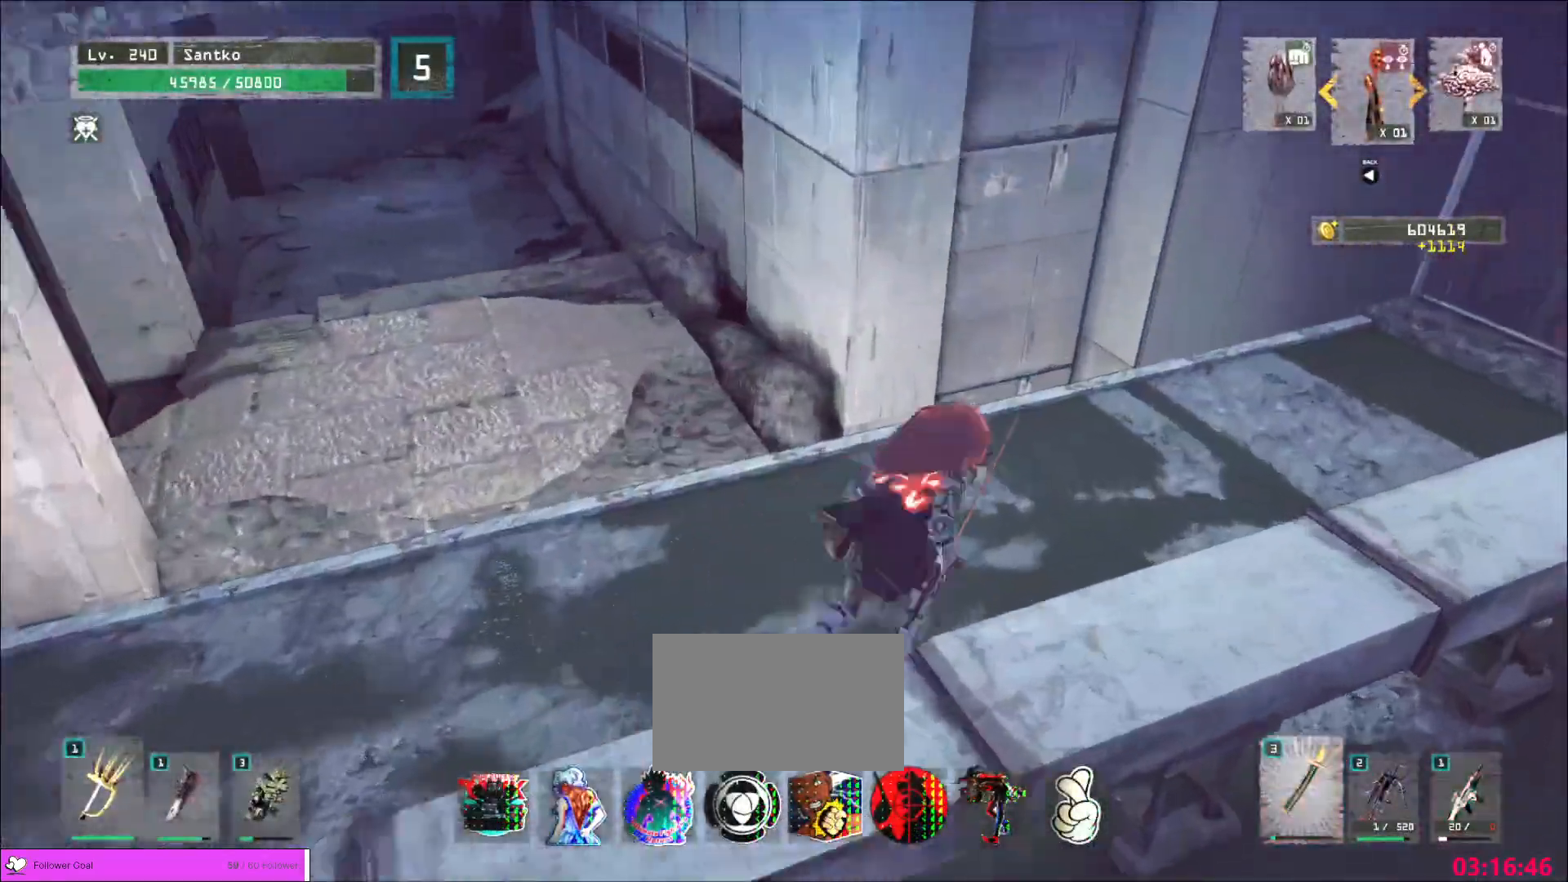
{"keys": ["w"], "mouse": [], "events": [[320, "a", "up"]]}